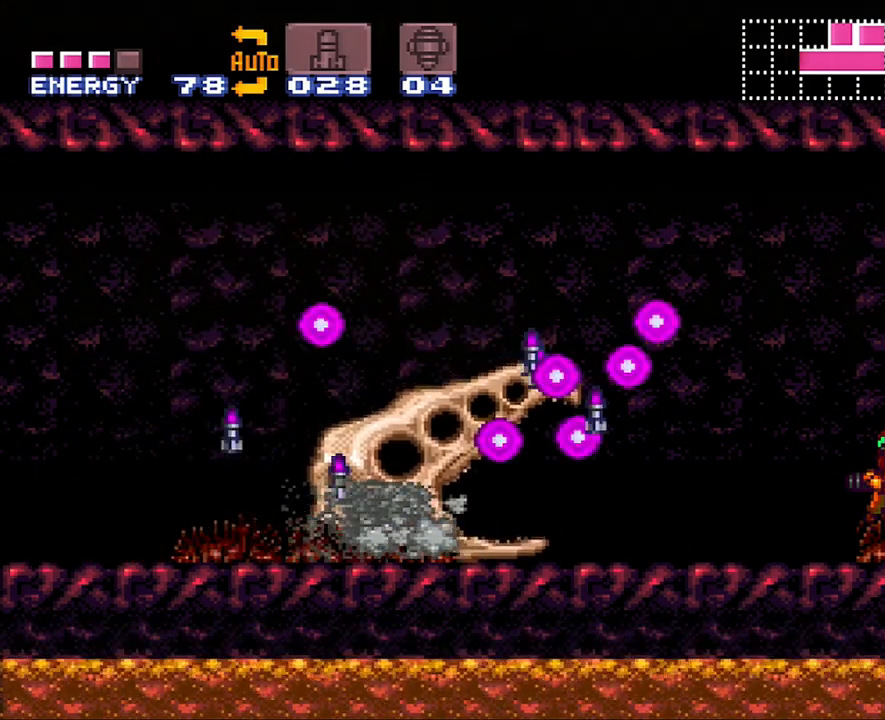
Gameplay with a controller (Nintendo layout); each line is a JSON object with the inputs held at the frame after it. "events" lists button and stick changes between this image and that frame as [ms after this image, input, new state], when the widget could be followed in between. Not read: L3 R3.
{"buttons": ["DPAD_LEFT"], "events": [[317, "DPAD_LEFT", "down"]]}
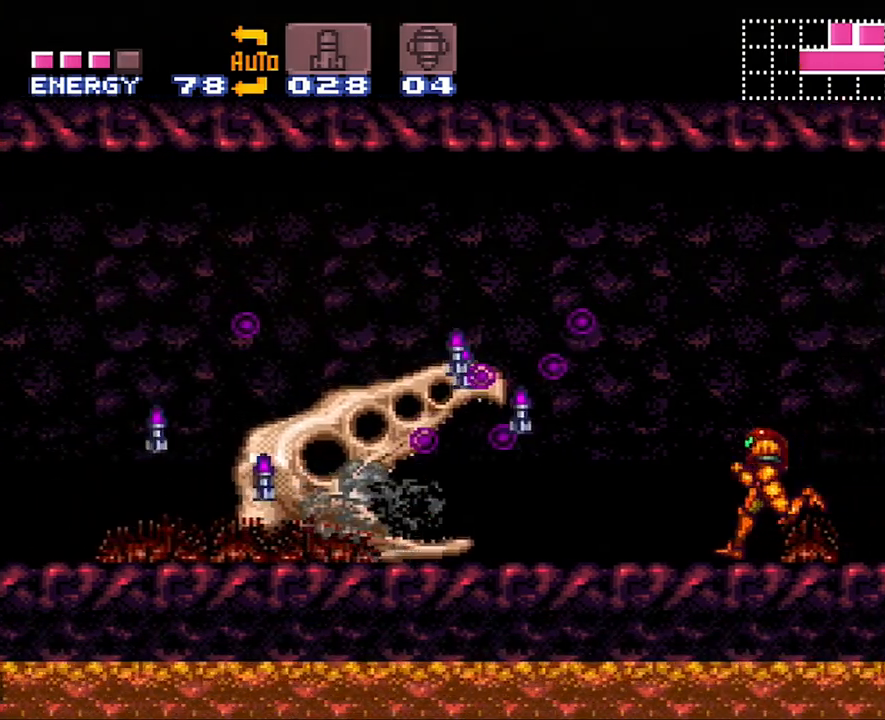
{"buttons": ["DPAD_LEFT"], "events": [[317, "A", "down"], [450, "A", "up"]]}
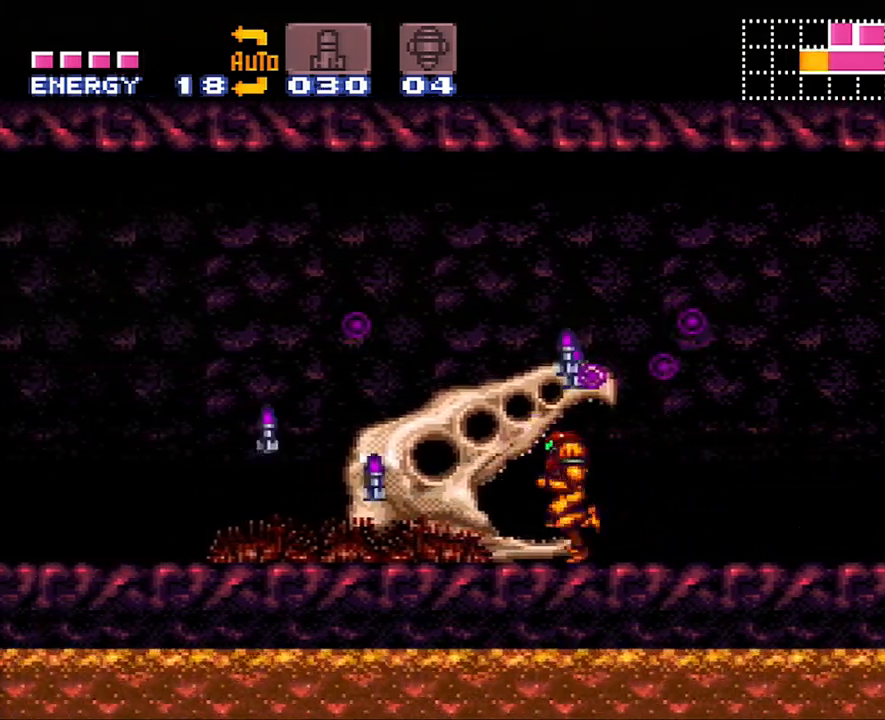
{"buttons": ["A", "DPAD_LEFT"], "events": [[133, "A", "down"]]}
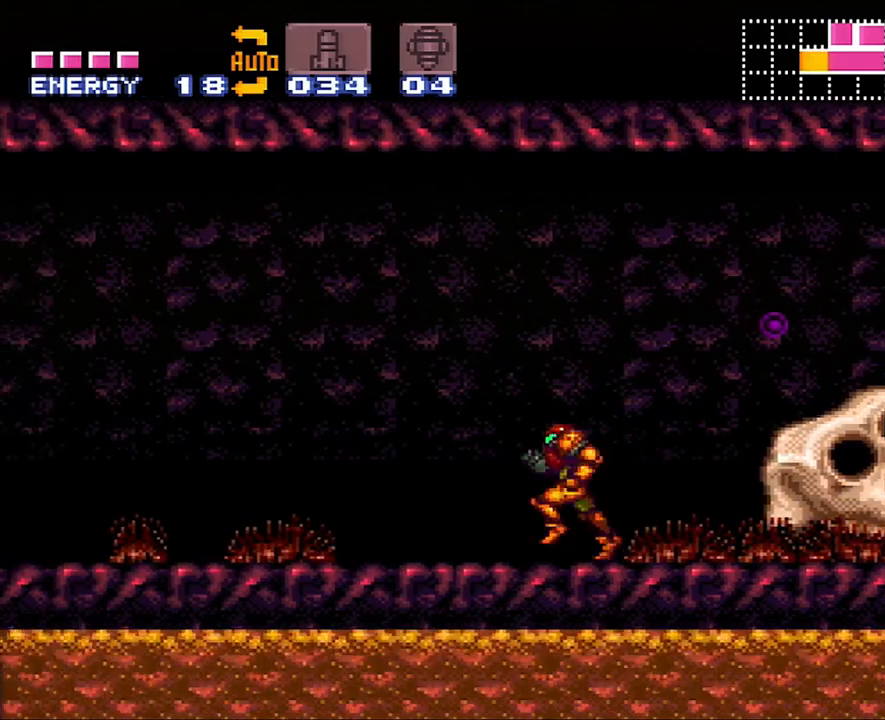
{"buttons": ["A", "DPAD_LEFT"], "events": []}
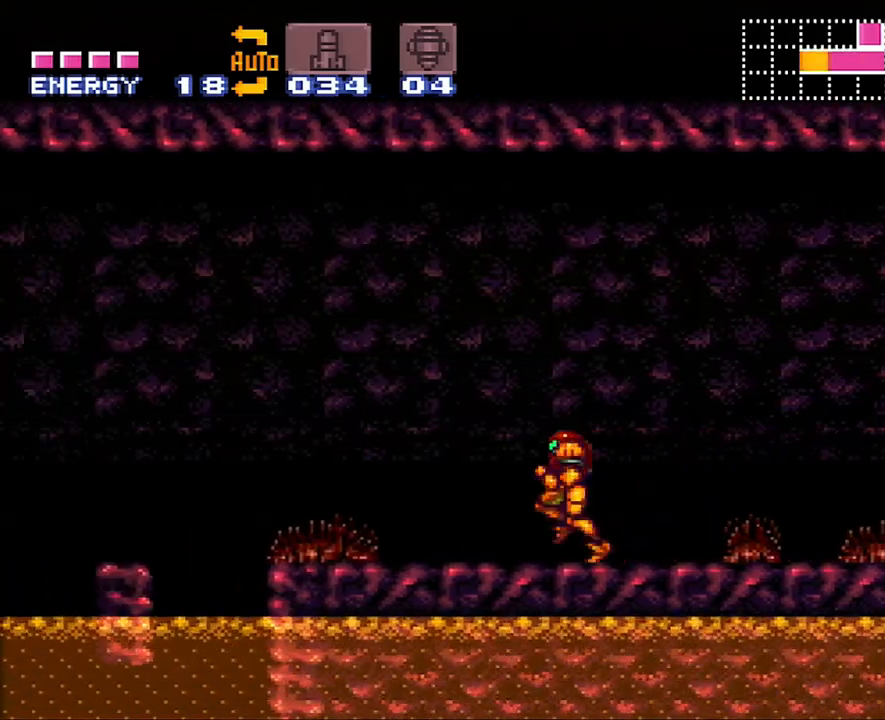
{"buttons": ["A", "DPAD_UP", "DPAD_RIGHT"], "events": [[133, "DPAD_DOWN", "down"], [133, "DPAD_LEFT", "up"], [133, "DPAD_RIGHT", "down"], [250, "DPAD_DOWN", "up"], [467, "DPAD_UP", "down"]]}
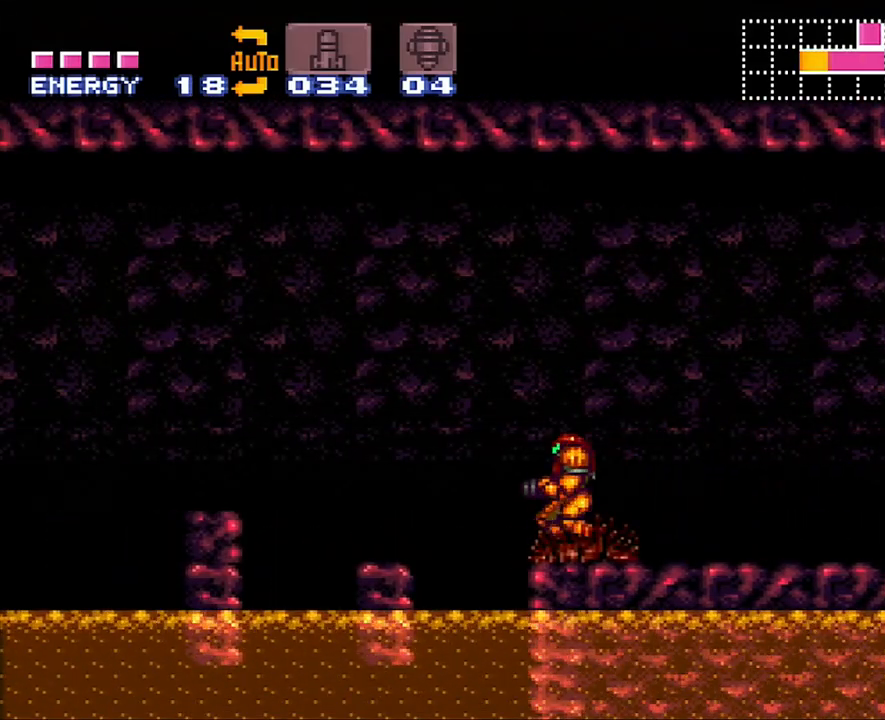
{"buttons": ["A", "DPAD_RIGHT"], "events": [[217, "DPAD_UP", "up"]]}
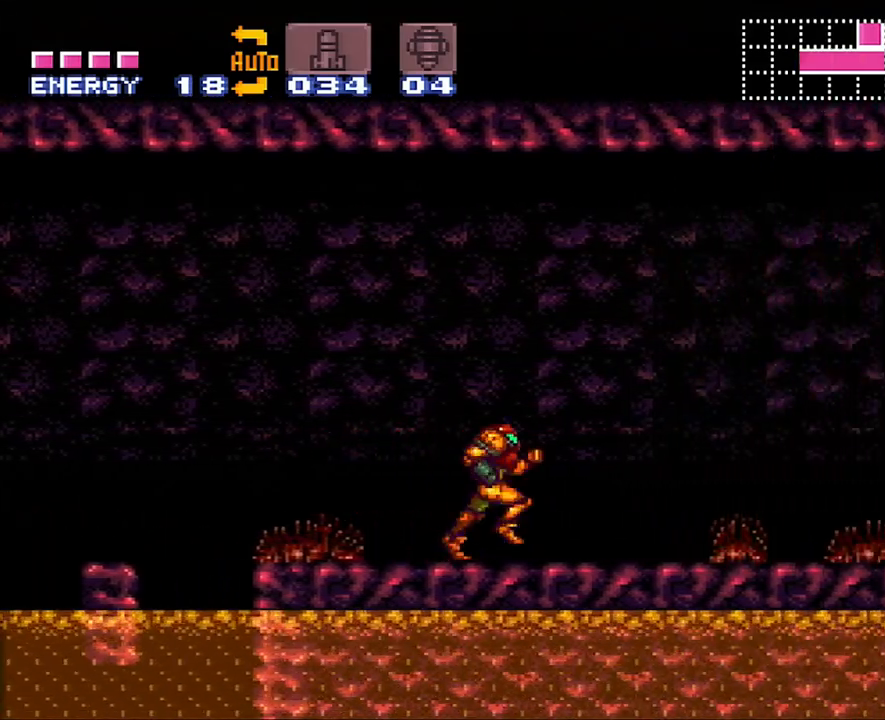
{"buttons": ["A", "DPAD_RIGHT"], "events": []}
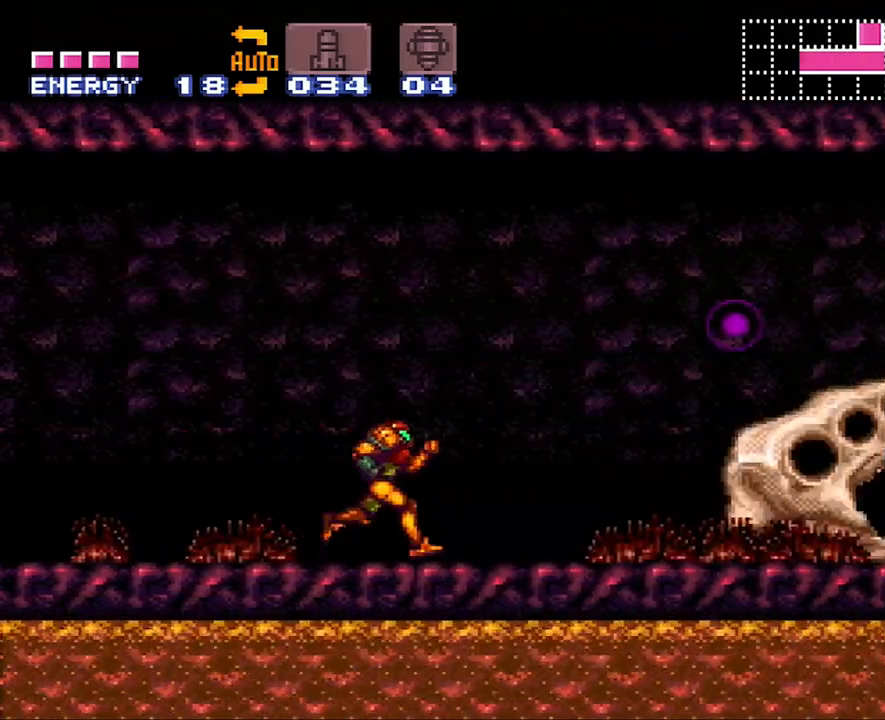
{"buttons": ["A", "DPAD_RIGHT"], "events": [[100, "B", "down"], [267, "B", "up"]]}
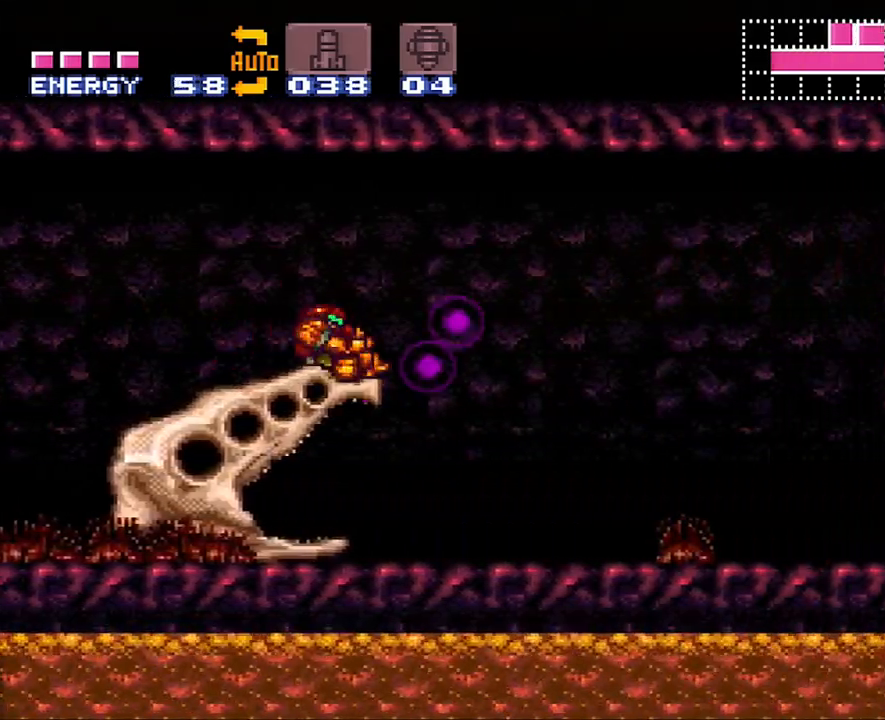
{"buttons": [], "events": [[167, "DPAD_RIGHT", "up"], [300, "DPAD_LEFT", "down"], [383, "DPAD_LEFT", "up"], [417, "A", "up"]]}
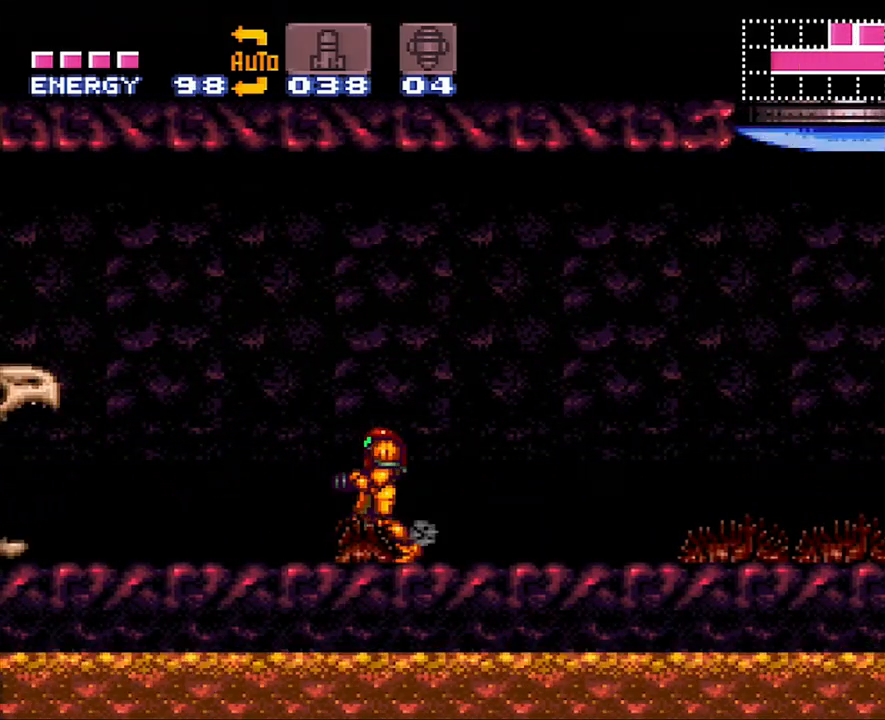
{"buttons": ["A", "DPAD_LEFT"], "events": [[133, "DPAD_LEFT", "down"], [500, "A", "down"]]}
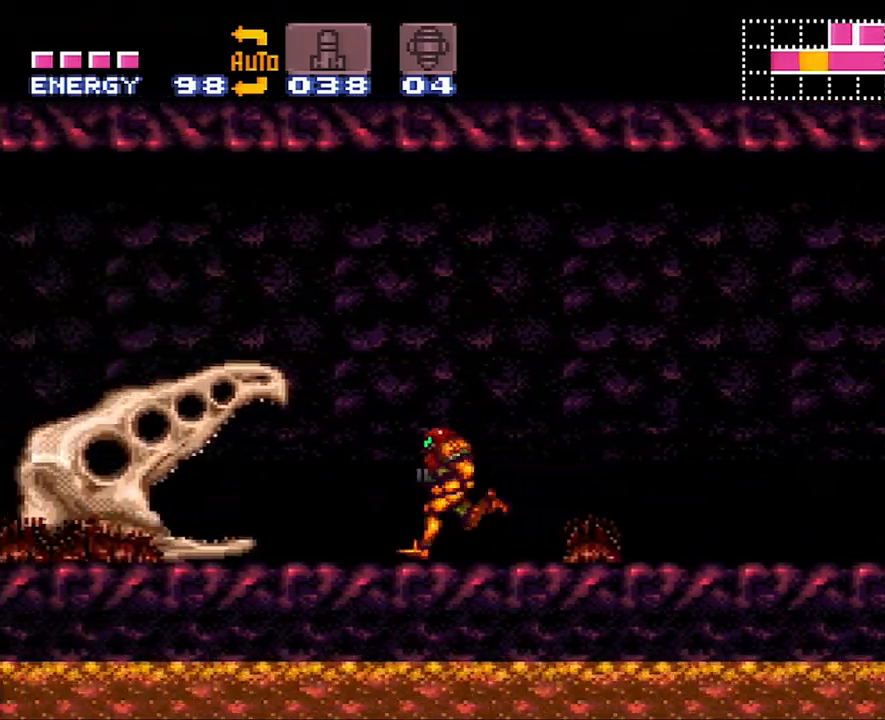
{"buttons": ["A", "DPAD_LEFT"], "events": [[167, "A", "up"], [350, "A", "down"]]}
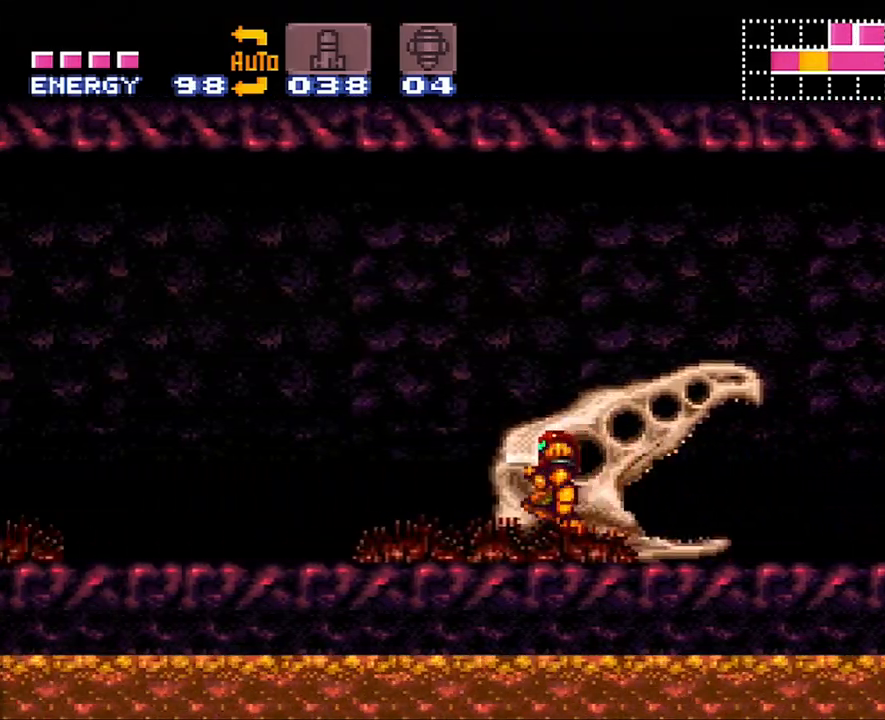
{"buttons": ["A", "DPAD_LEFT"], "events": []}
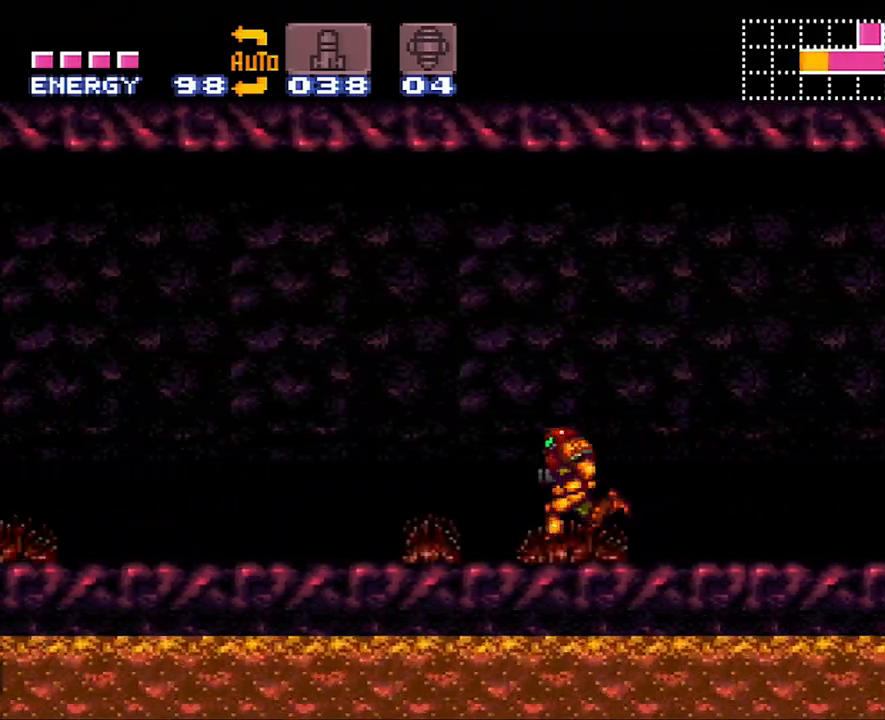
{"buttons": ["A", "DPAD_LEFT"], "events": [[300, "DPAD_DOWN", "down"], [317, "DPAD_LEFT", "up"], [417, "DPAD_LEFT", "down"], [483, "DPAD_DOWN", "up"]]}
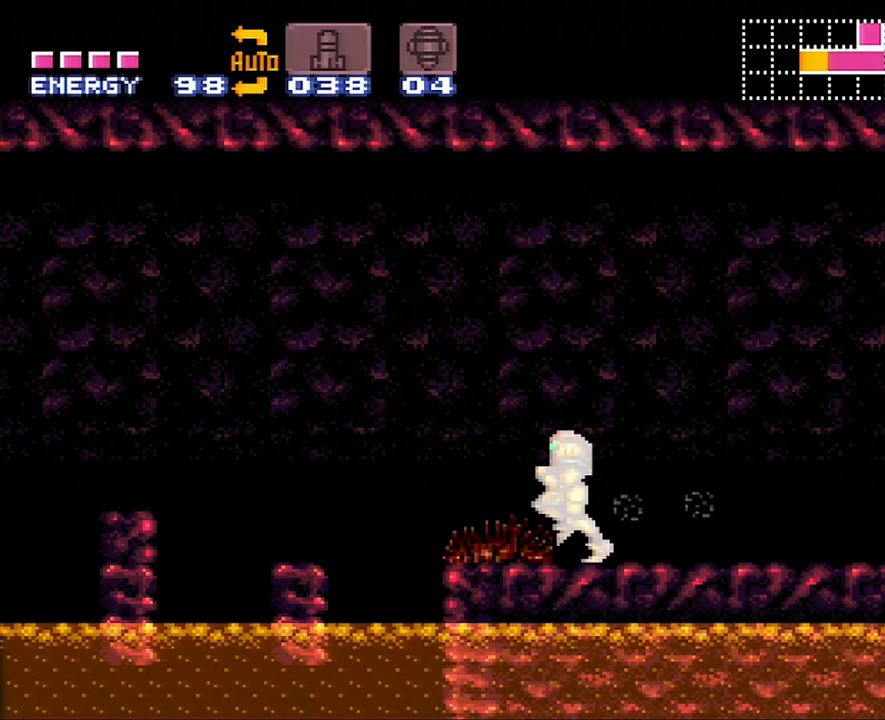
{"buttons": ["A", "DPAD_LEFT"], "events": [[167, "B", "down"], [467, "B", "up"]]}
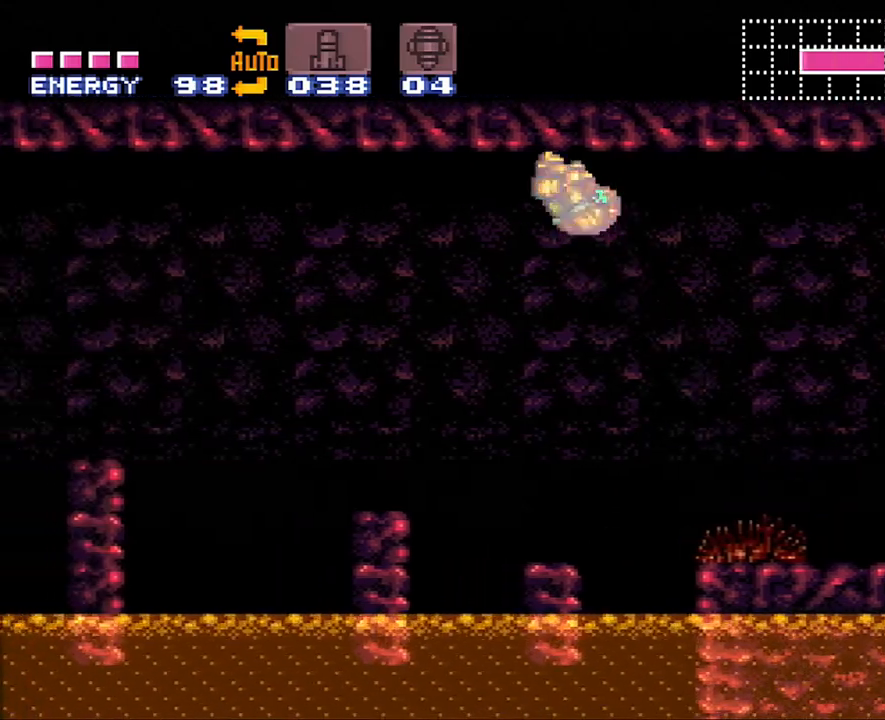
{"buttons": ["R1"], "events": [[333, "A", "up"], [483, "DPAD_LEFT", "up"], [483, "R1", "down"]]}
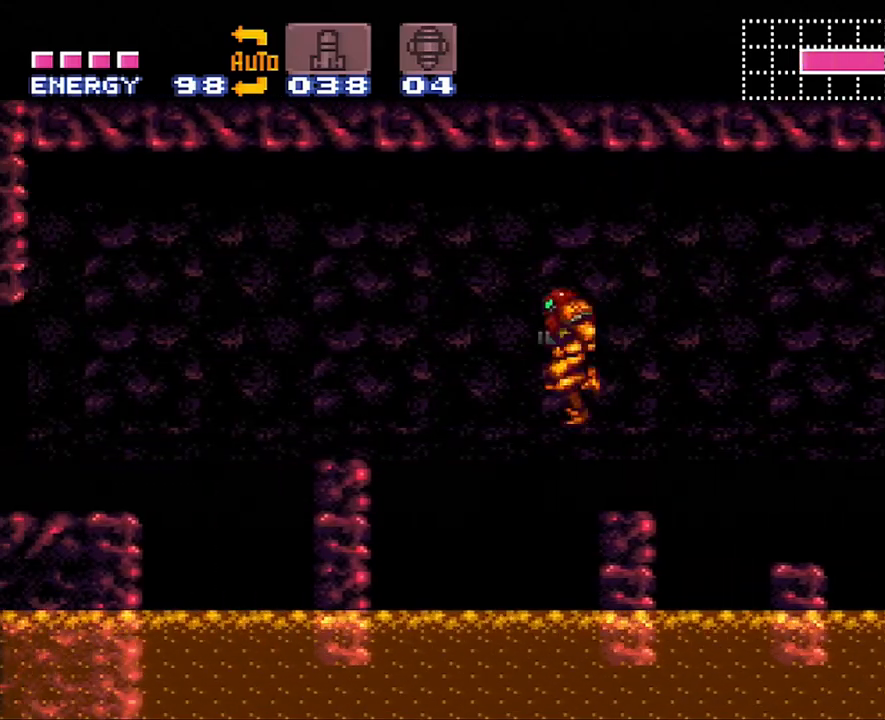
{"buttons": [], "events": [[100, "B", "down"], [100, "DPAD_LEFT", "down"], [100, "R1", "up"], [250, "B", "up"], [417, "DPAD_LEFT", "up"]]}
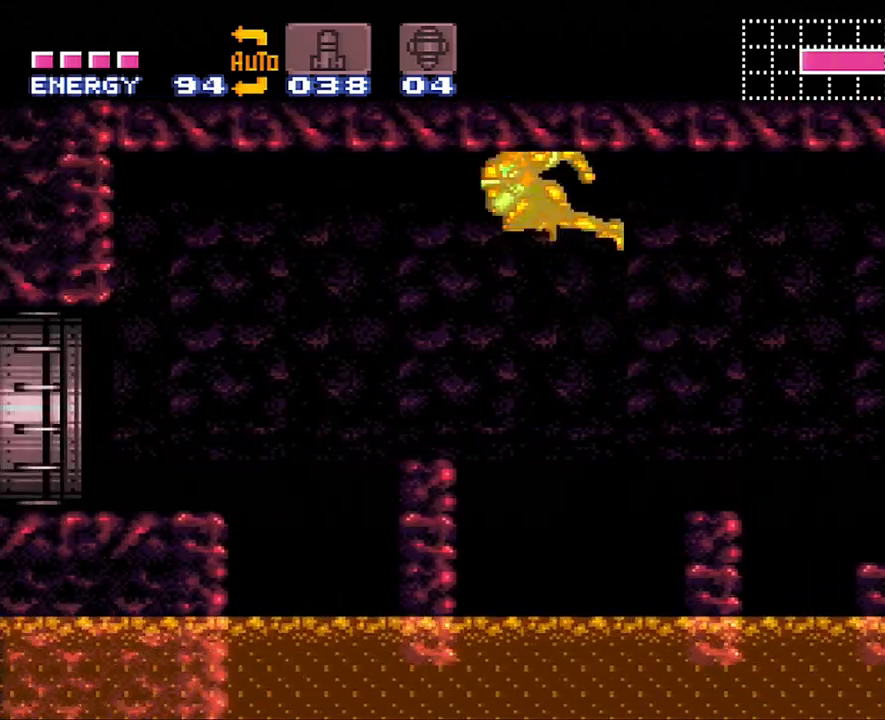
{"buttons": ["A", "DPAD_LEFT"], "events": [[250, "A", "down"], [317, "DPAD_LEFT", "down"]]}
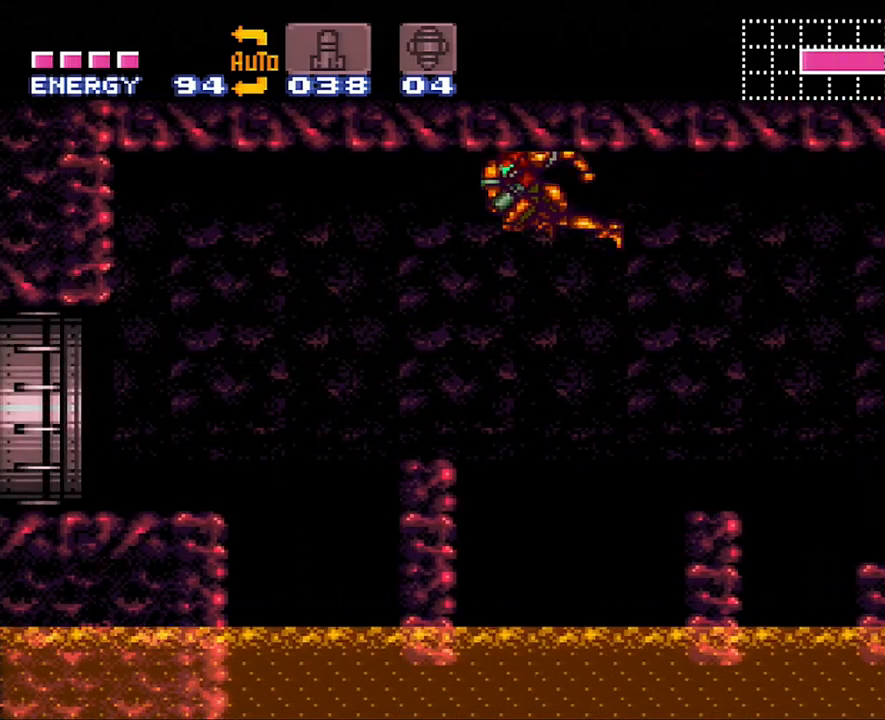
{"buttons": ["A", "DPAD_LEFT"], "events": []}
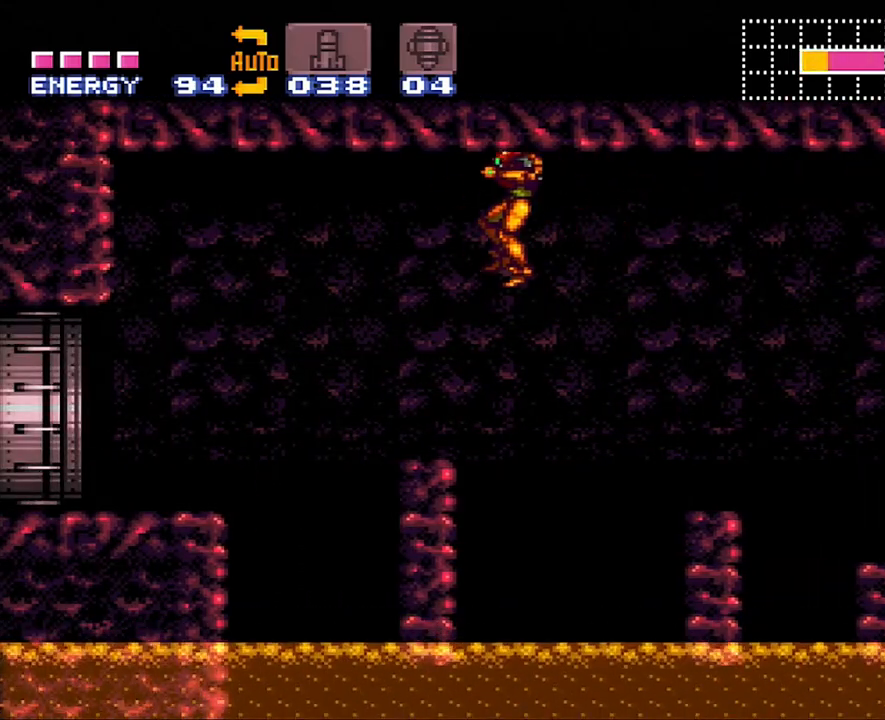
{"buttons": ["A", "B", "DPAD_LEFT"], "events": [[133, "DPAD_LEFT", "up"], [233, "DPAD_LEFT", "down"], [500, "B", "down"]]}
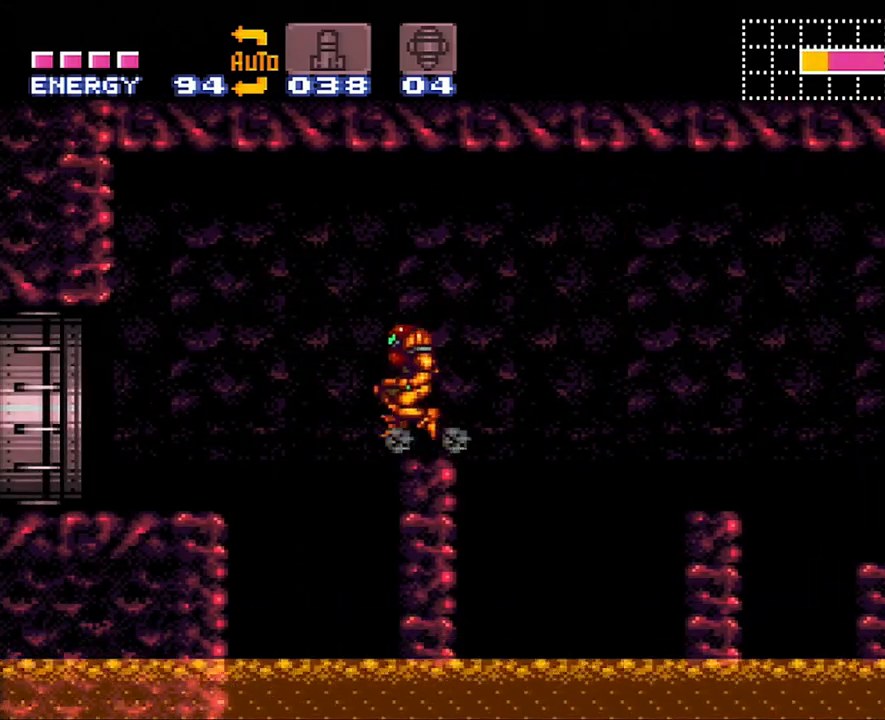
{"buttons": ["A", "DPAD_LEFT"], "events": [[133, "B", "up"]]}
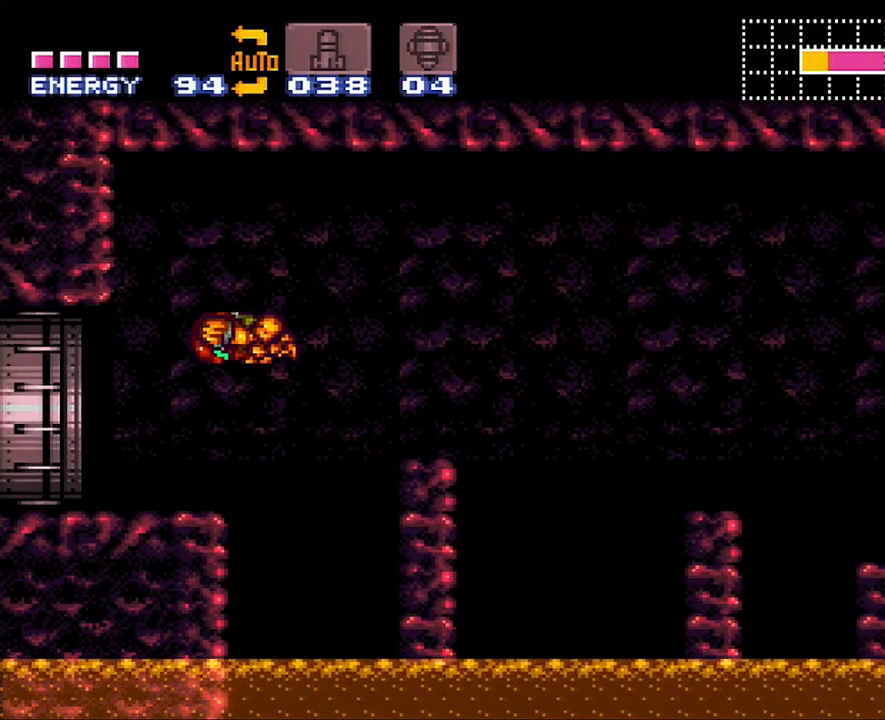
{"buttons": ["A", "DPAD_LEFT"], "events": []}
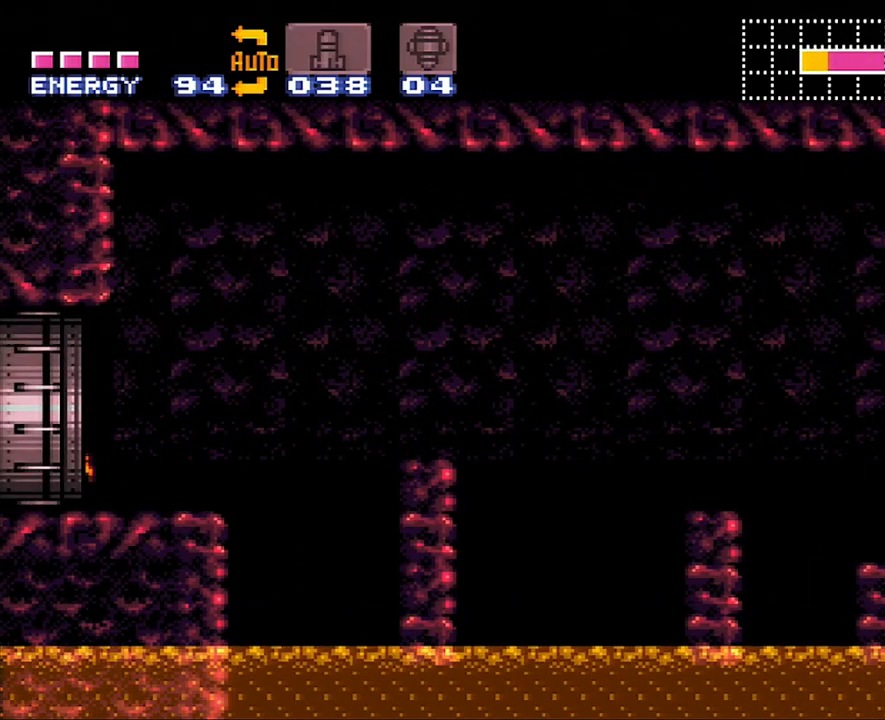
{"buttons": ["A", "DPAD_LEFT"], "events": []}
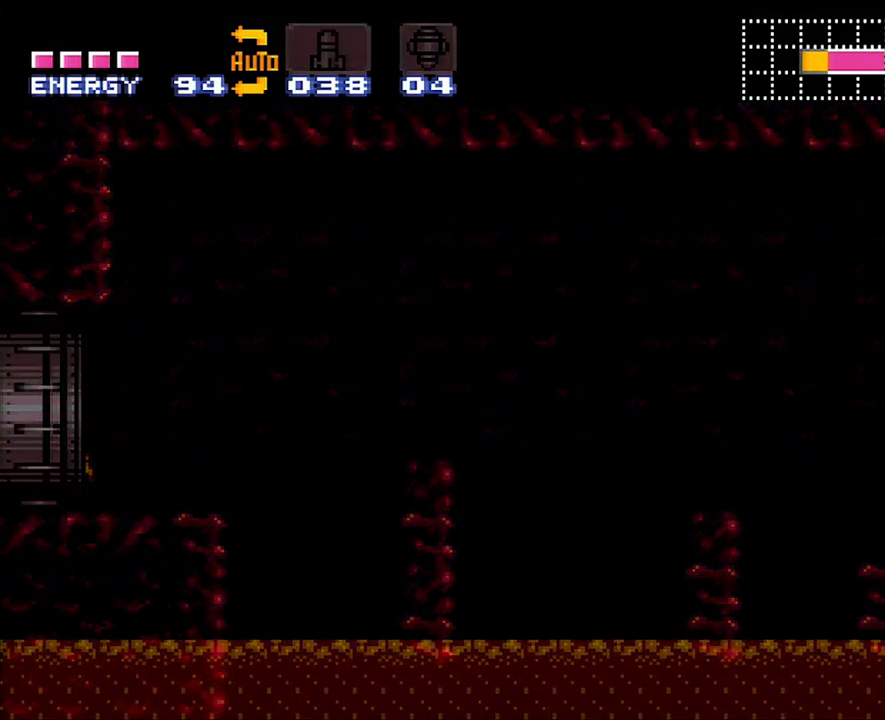
{"buttons": ["A", "DPAD_LEFT"], "events": []}
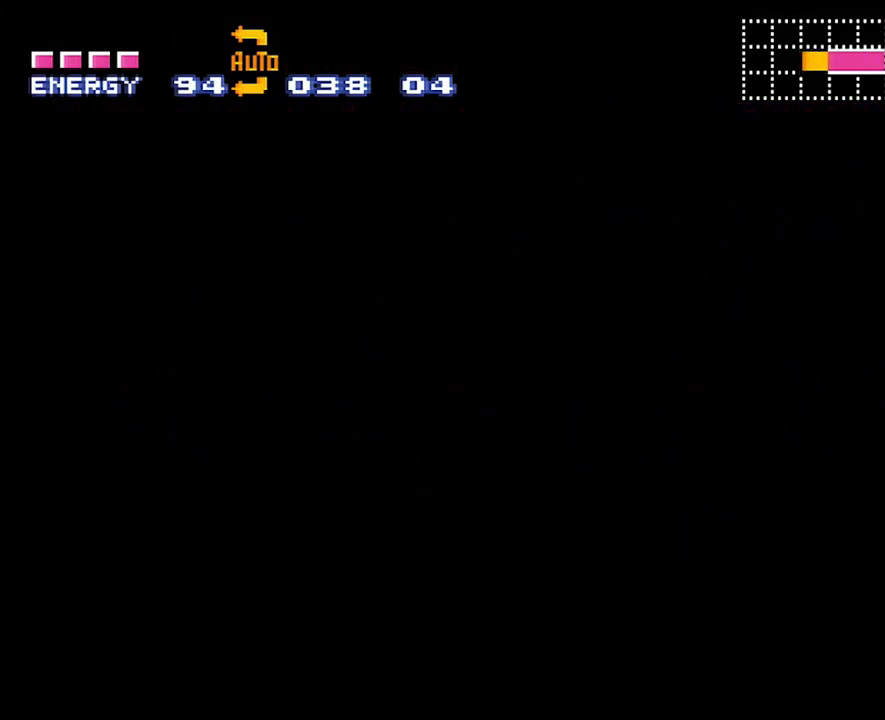
{"buttons": ["A", "DPAD_LEFT"], "events": []}
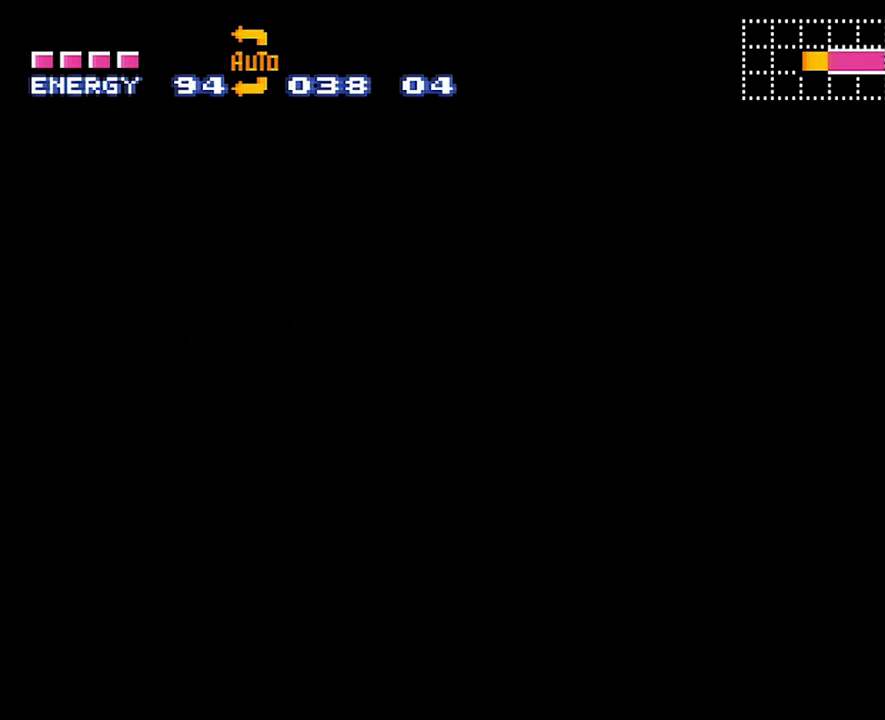
{"buttons": ["A", "DPAD_LEFT"], "events": []}
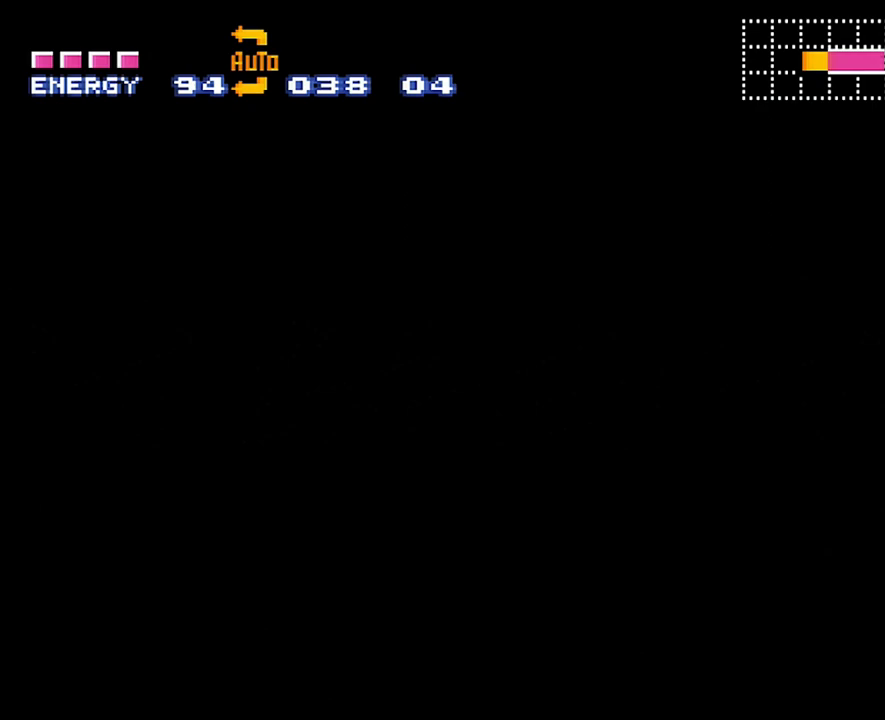
{"buttons": ["A", "DPAD_LEFT"], "events": []}
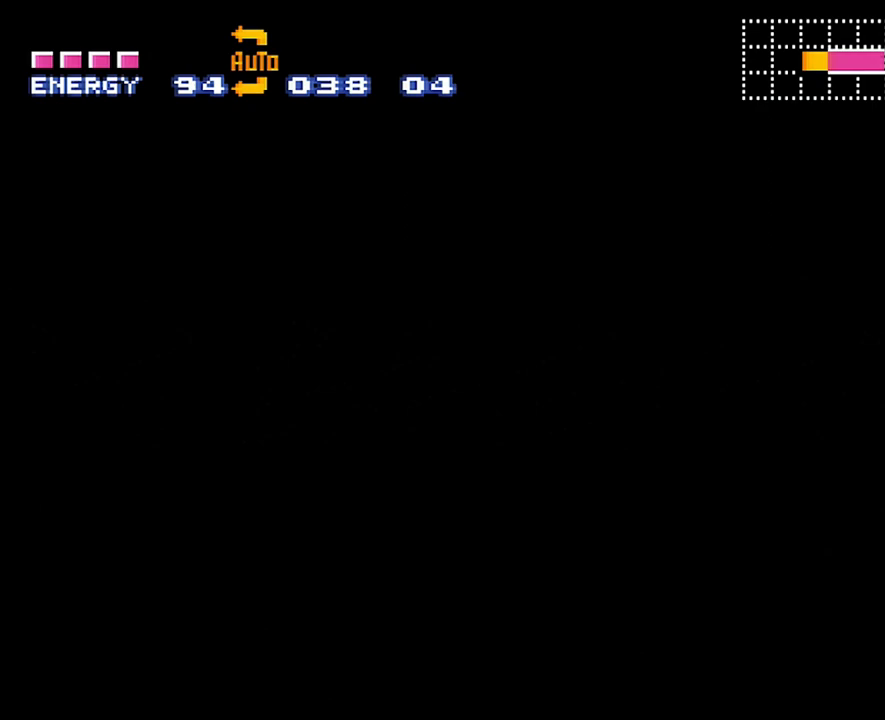
{"buttons": ["A", "DPAD_LEFT"], "events": []}
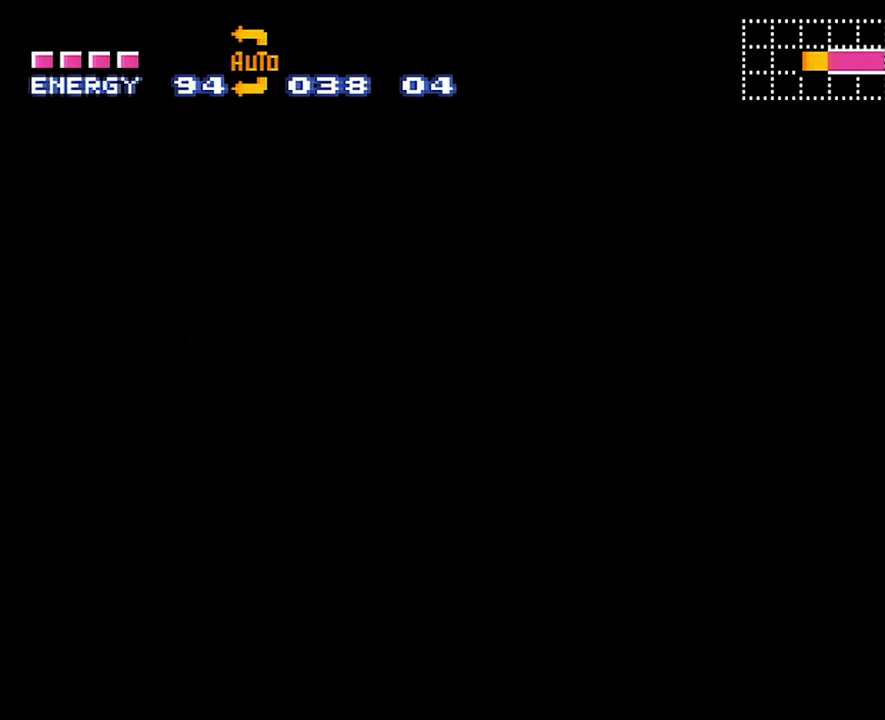
{"buttons": ["A", "DPAD_LEFT"], "events": []}
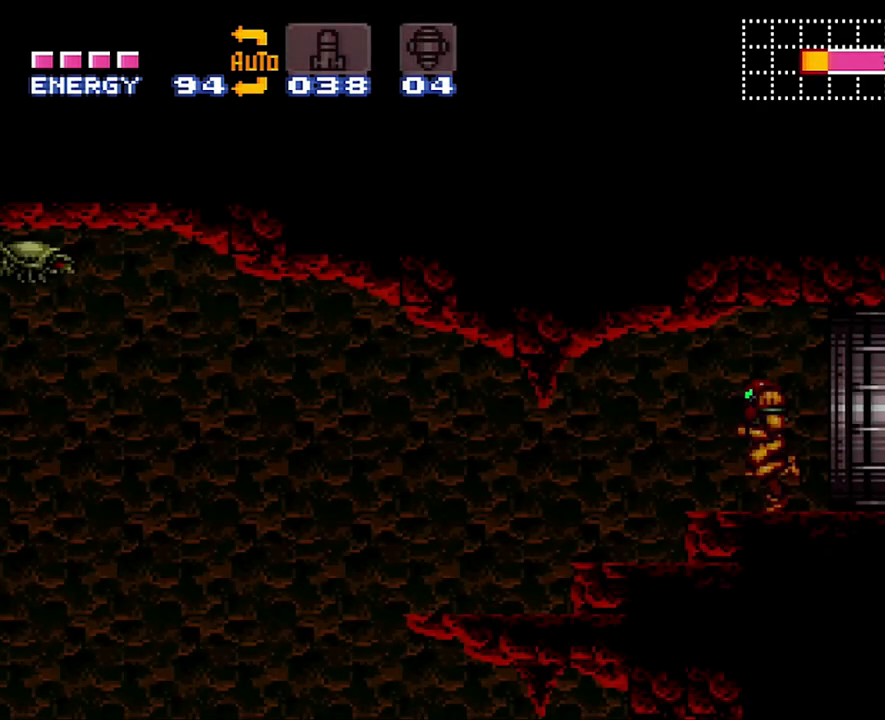
{"buttons": ["A", "DPAD_LEFT"], "events": []}
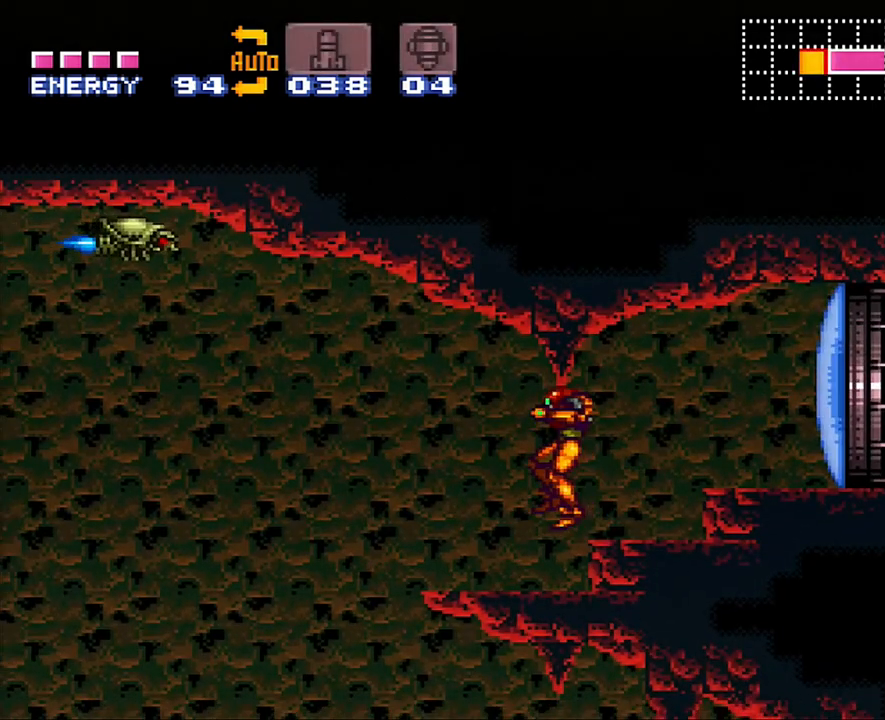
{"buttons": ["A", "DPAD_LEFT"], "events": []}
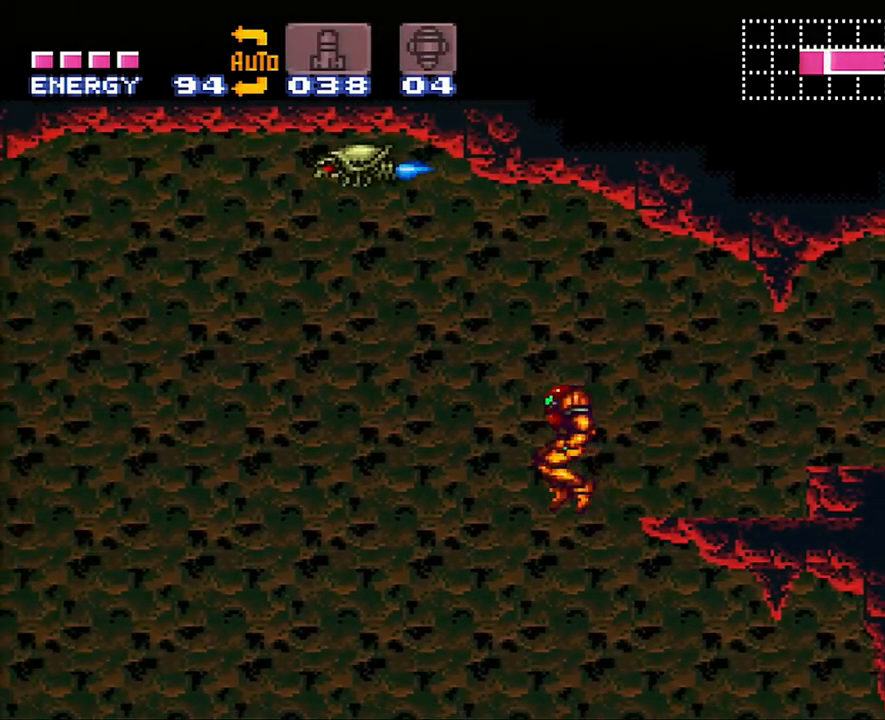
{"buttons": ["A", "DPAD_LEFT"], "events": [[17, "A", "up"], [17, "DPAD_LEFT", "up"], [67, "DPAD_DOWN", "down"], [183, "Y", "down"], [250, "Y", "up"], [283, "DPAD_DOWN", "up"], [383, "A", "down"], [467, "DPAD_LEFT", "down"]]}